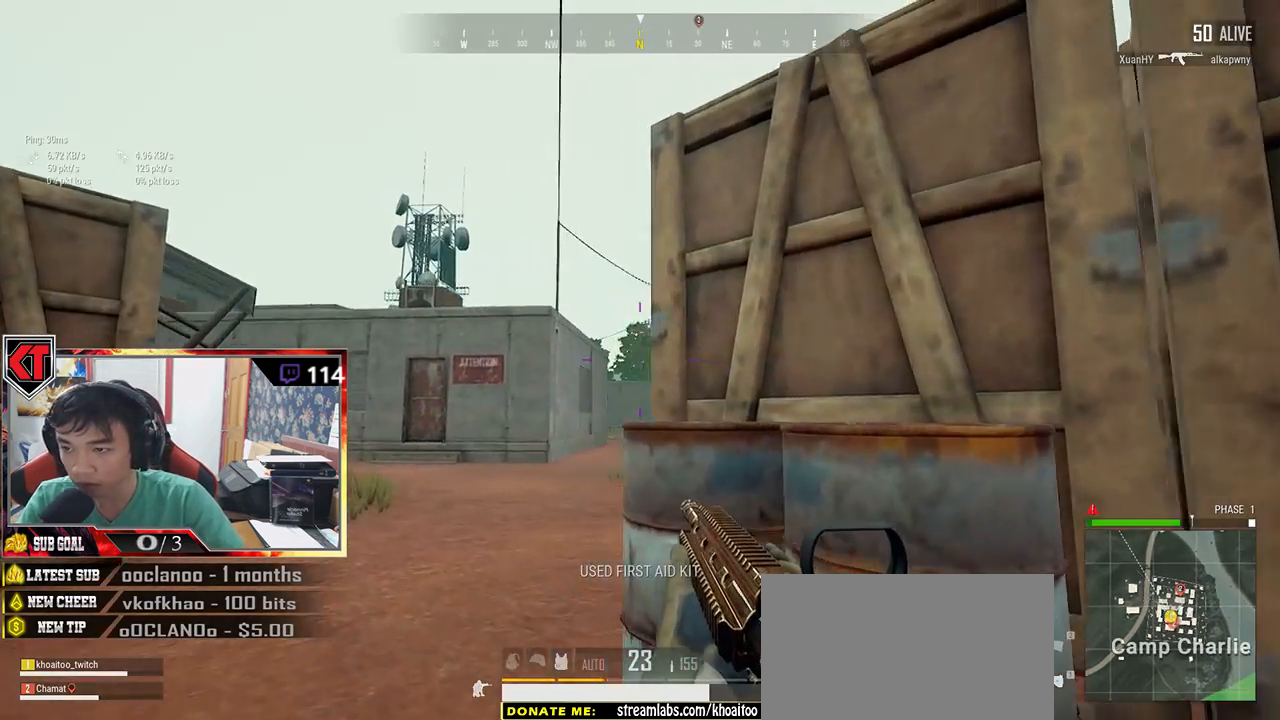
Gameplay with keyboard and mouse; each line is a JSON object with the keys and mouse buttons held at the frame after it. "events" lists presses ("down") and releases ("up") of "a", "c", "ctrl", "d", "e", "f", "q", "r", "s", "shift", "space", "tab", "v", "w", "x", "z", "mouse_left", "mouse_wheel", "mouse_right", "mouse_mb4" and "mouse_mb5" between this image and that frame as [ms after this image, input, new state], when the widget could be followed in between. "mouse_left", "mouse_wheel", "mouse_right", "mouse_mb4", "mouse_mb5" = the "left", "wheel", "right", "mb4", "mb5" buttons of the "mouse" list. No other keys are recorded. "wheel" means that the mouse wheel is clicked or scrolled. Mouse movement is not recorded.
{"keys": ["d"], "mouse": [], "events": [[250, "a", "up"], [284, "d", "down"]]}
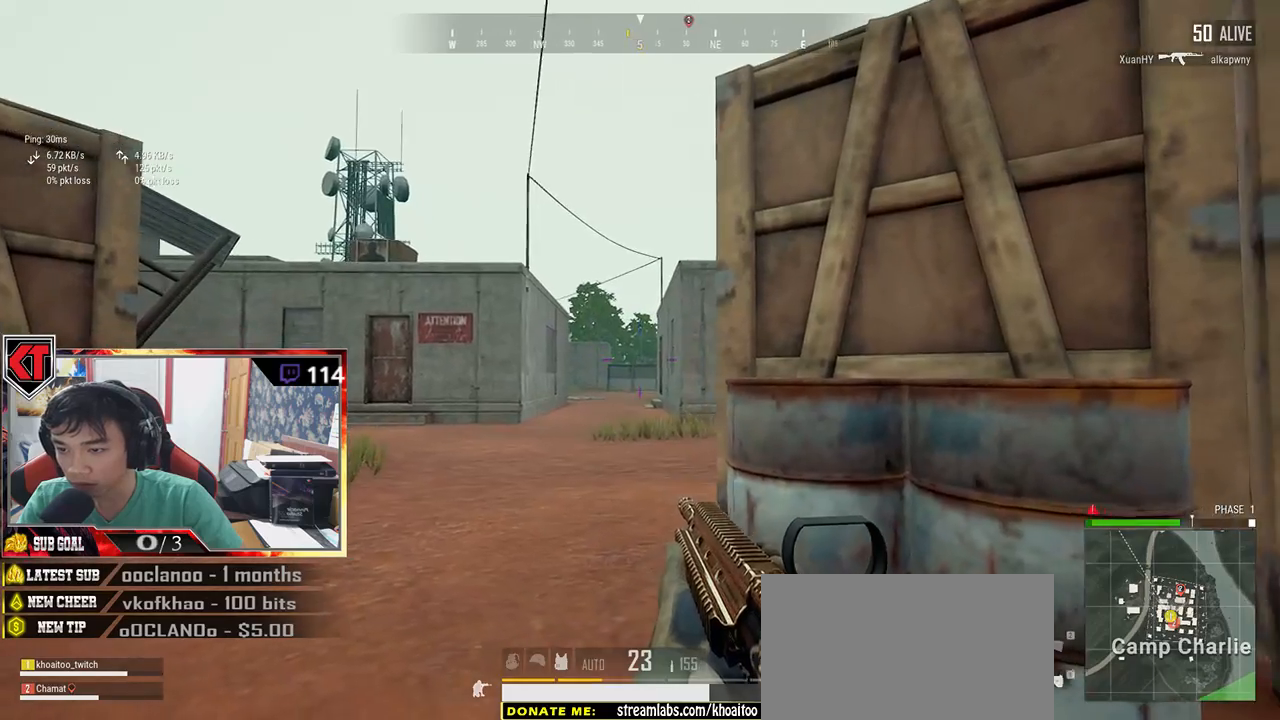
{"keys": ["a"], "mouse": [], "events": [[50, "d", "up"], [117, "a", "down"]]}
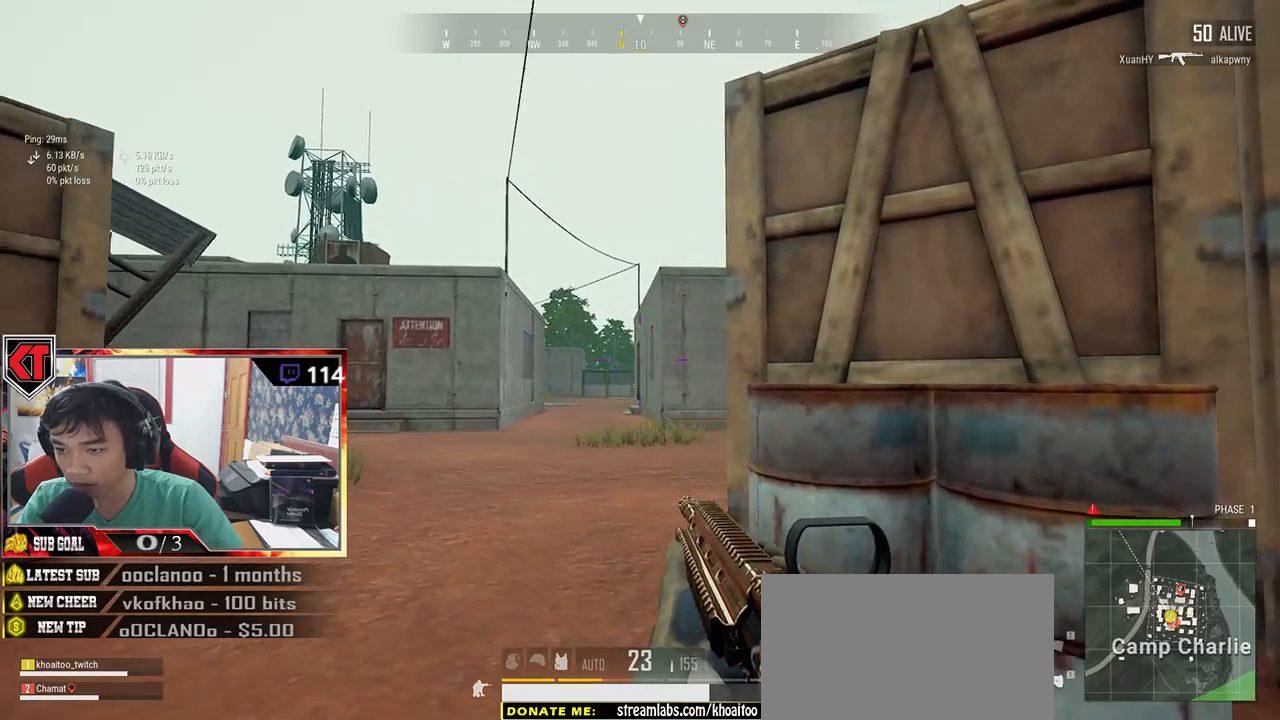
{"keys": ["d"], "mouse": [], "events": [[184, "a", "up"], [184, "d", "down"]]}
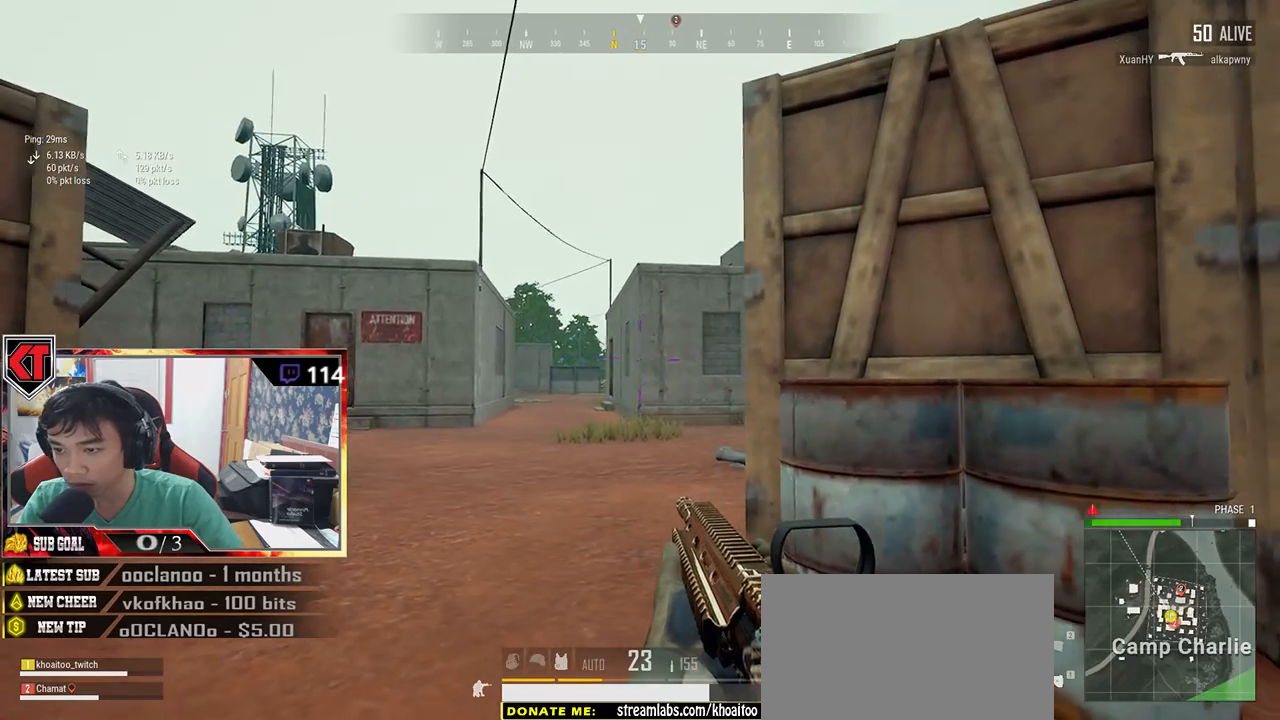
{"keys": ["d", "s"], "mouse": [], "events": [[467, "s", "down"]]}
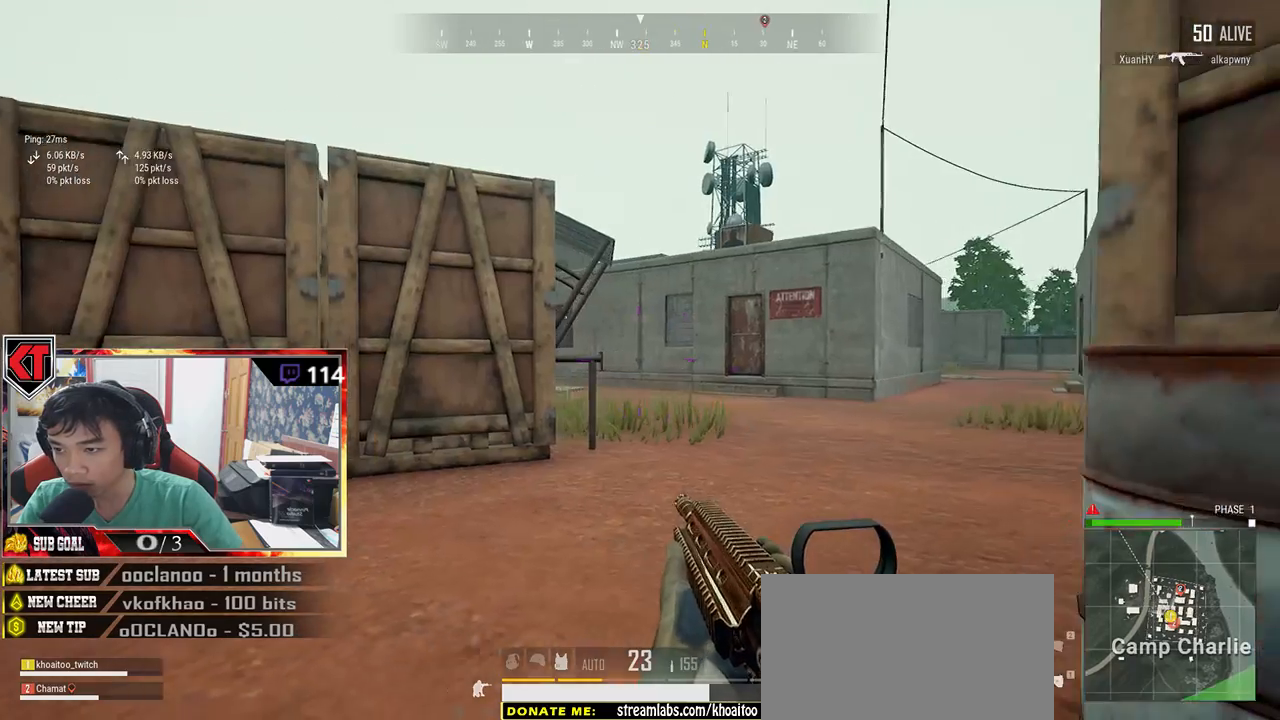
{"keys": ["a", "s"], "mouse": [], "events": [[200, "d", "up"], [267, "a", "down"]]}
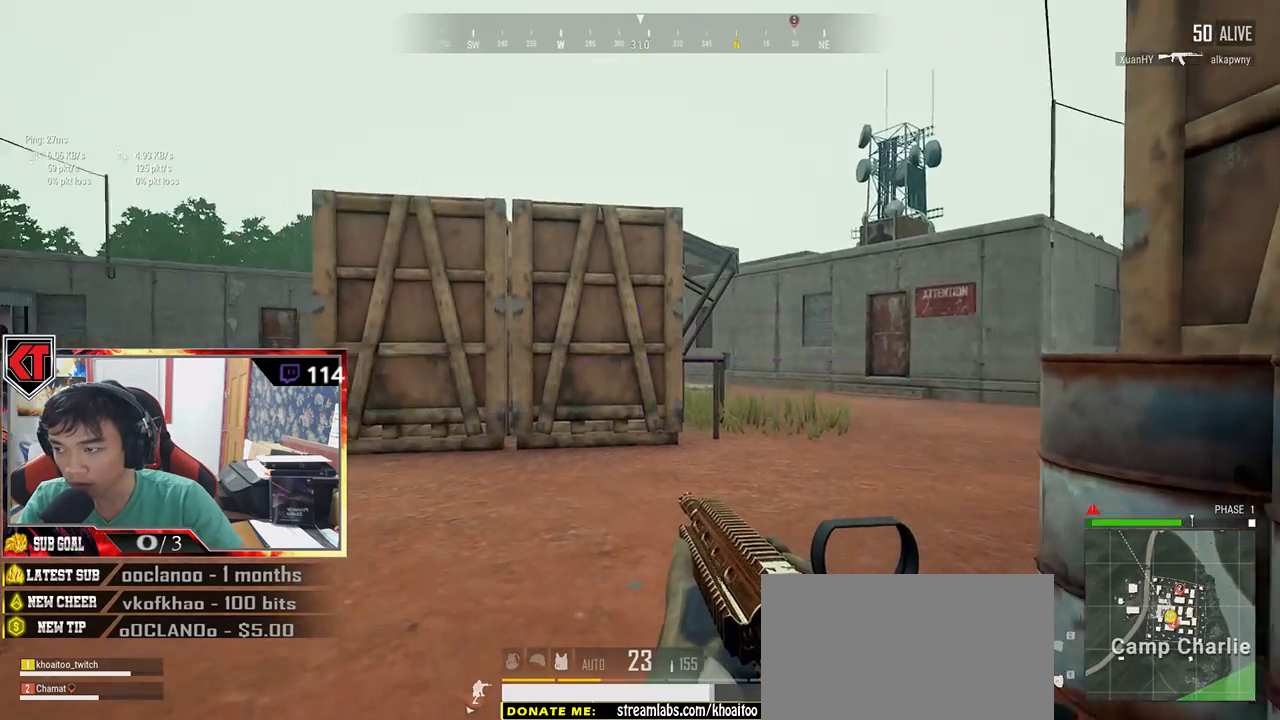
{"keys": ["d"], "mouse": [], "events": [[67, "a", "up"], [67, "d", "down"], [184, "s", "up"]]}
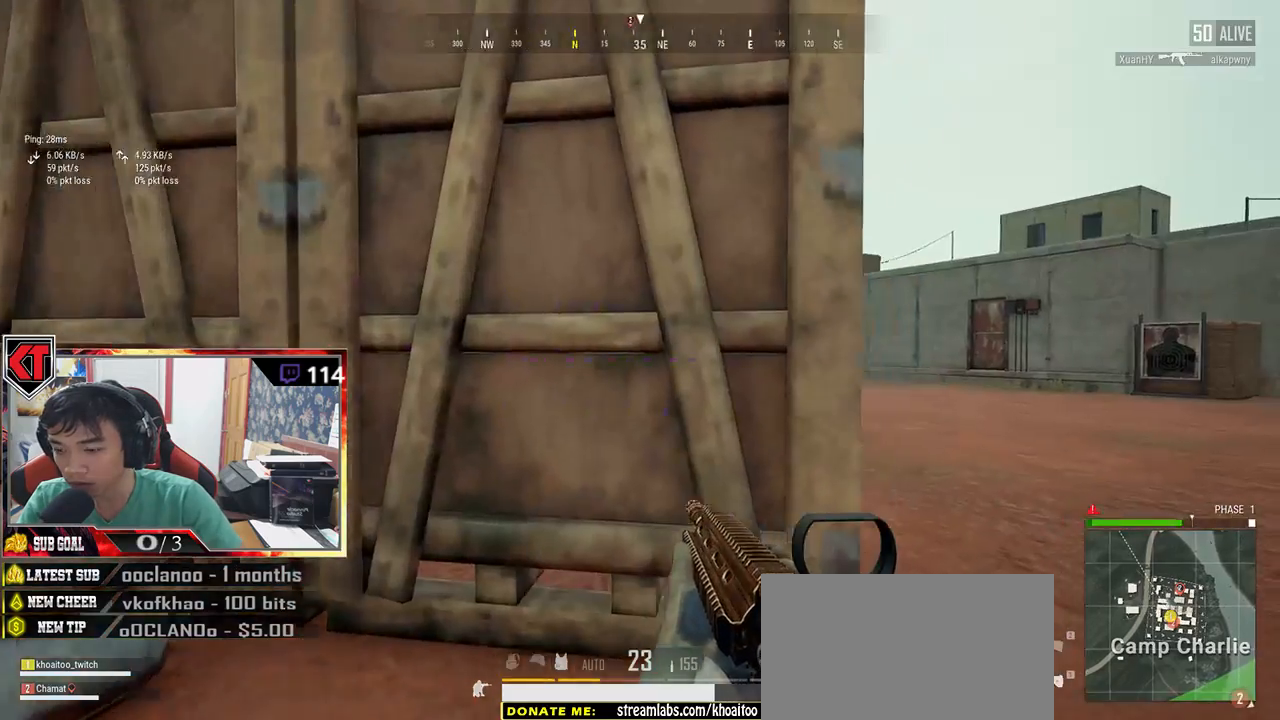
{"keys": ["d", "w"], "mouse": [], "events": [[184, "w", "down"]]}
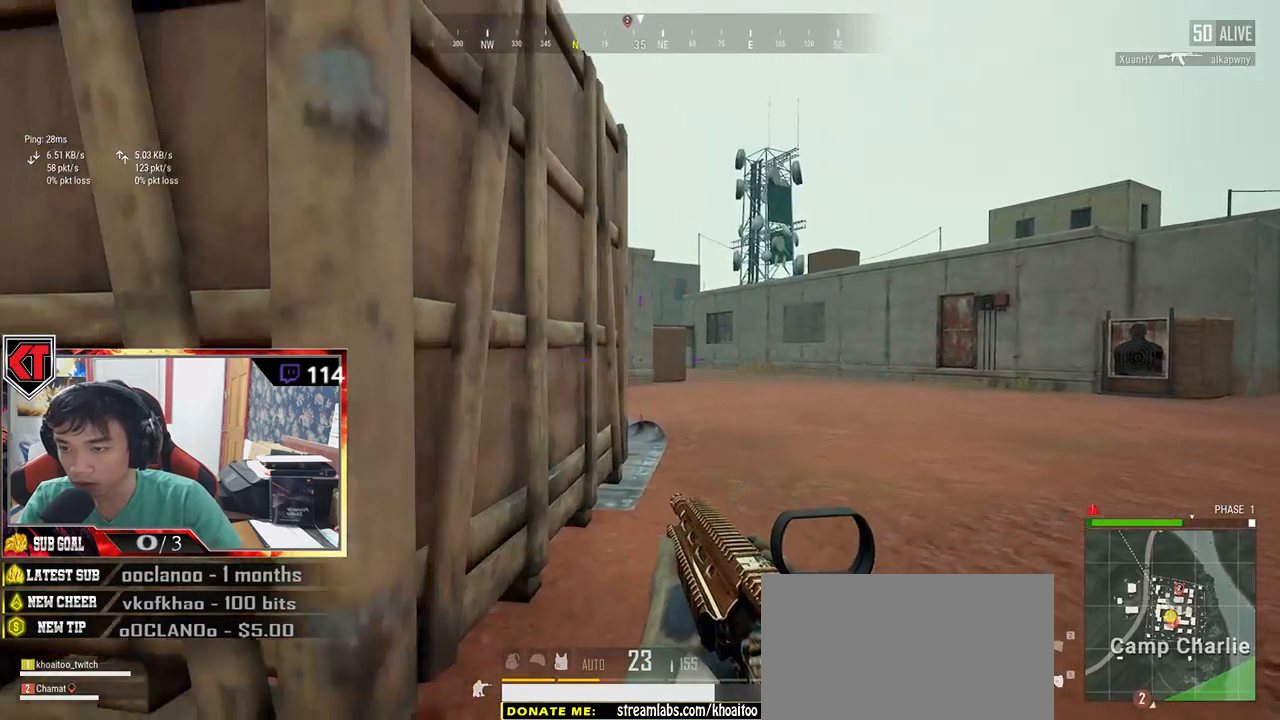
{"keys": ["d"], "mouse": [], "events": [[350, "w", "up"]]}
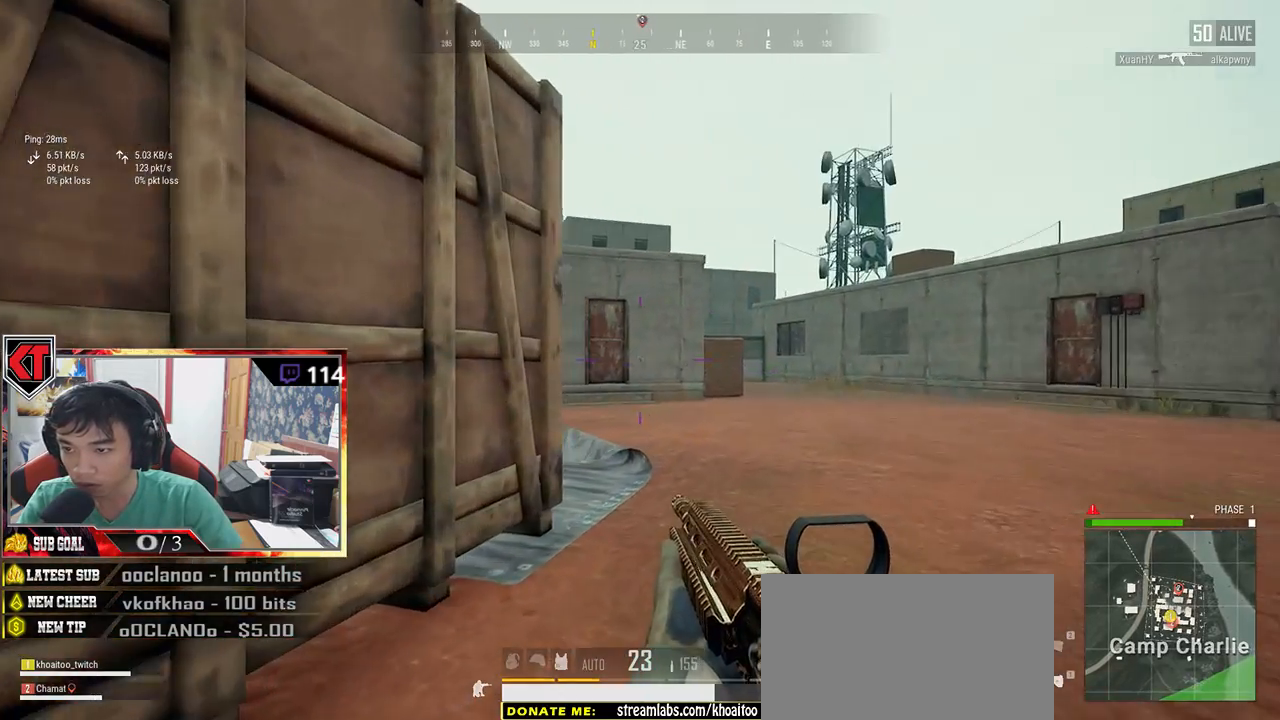
{"keys": ["a"], "mouse": [], "events": [[334, "a", "down"], [367, "d", "up"]]}
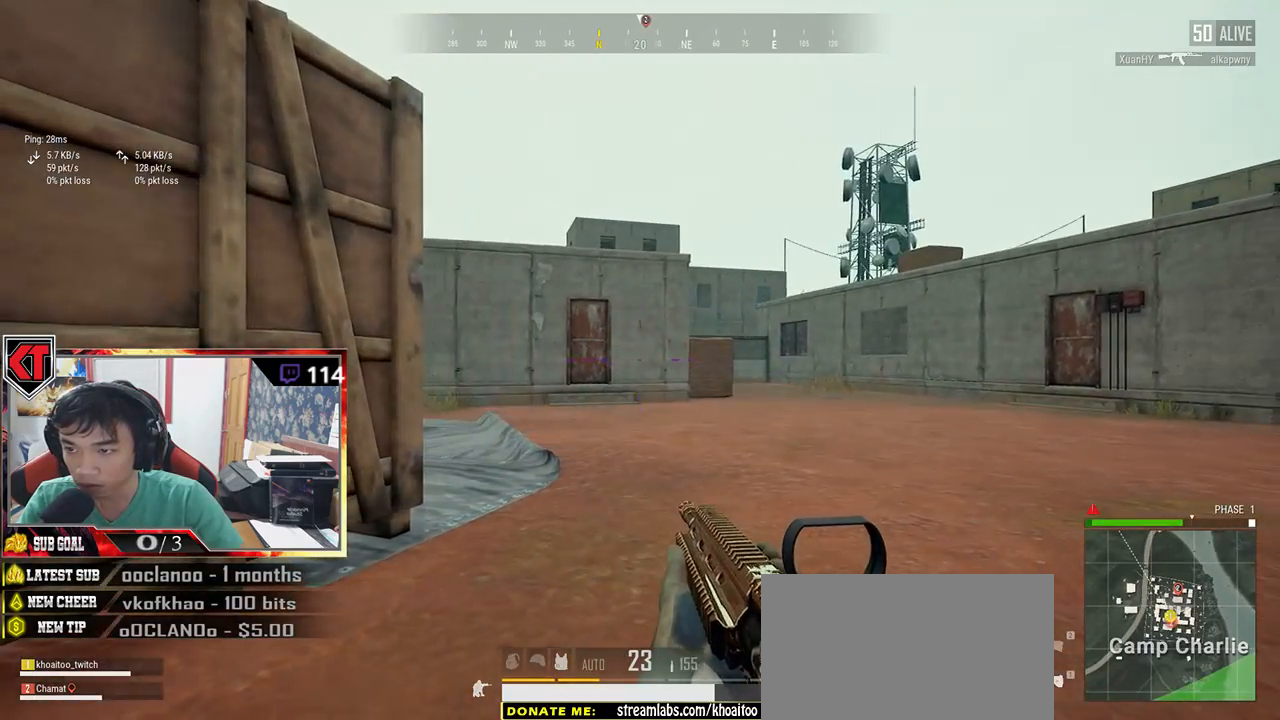
{"keys": ["a", "r"], "mouse": [], "events": [[384, "r", "down"]]}
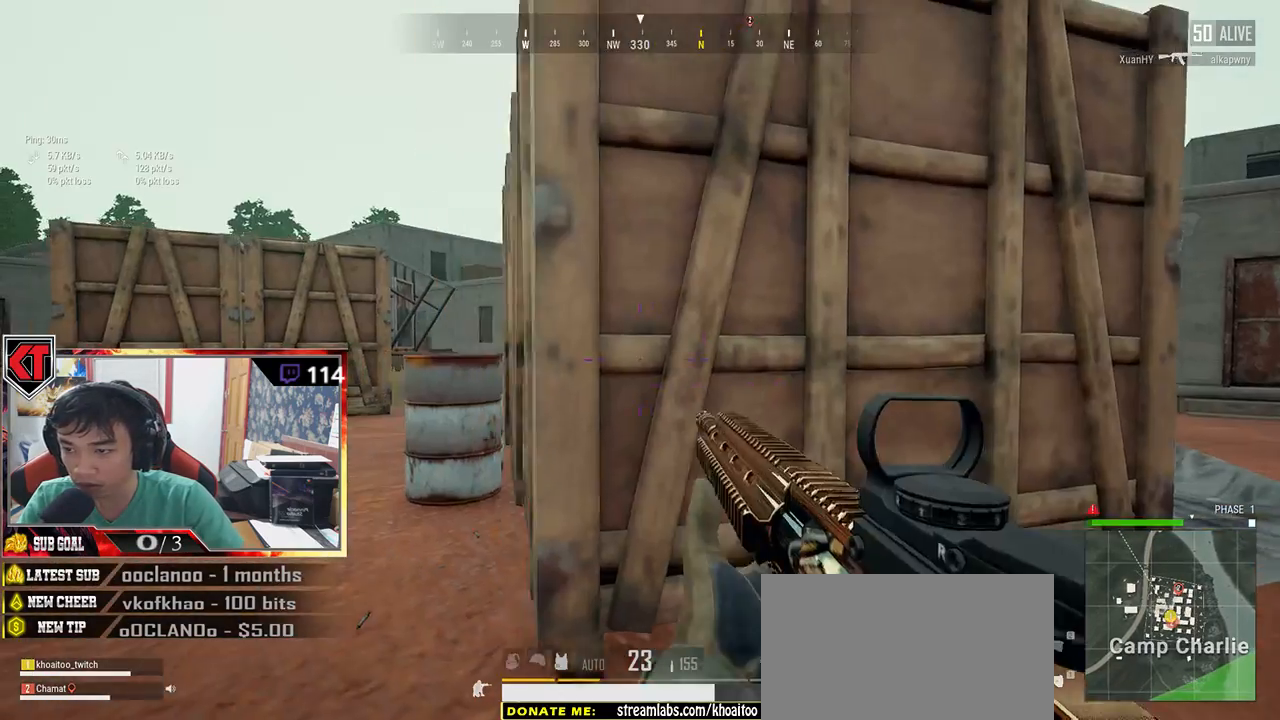
{"keys": ["w"], "mouse": [], "events": [[34, "r", "up"], [34, "w", "down"], [100, "a", "up"]]}
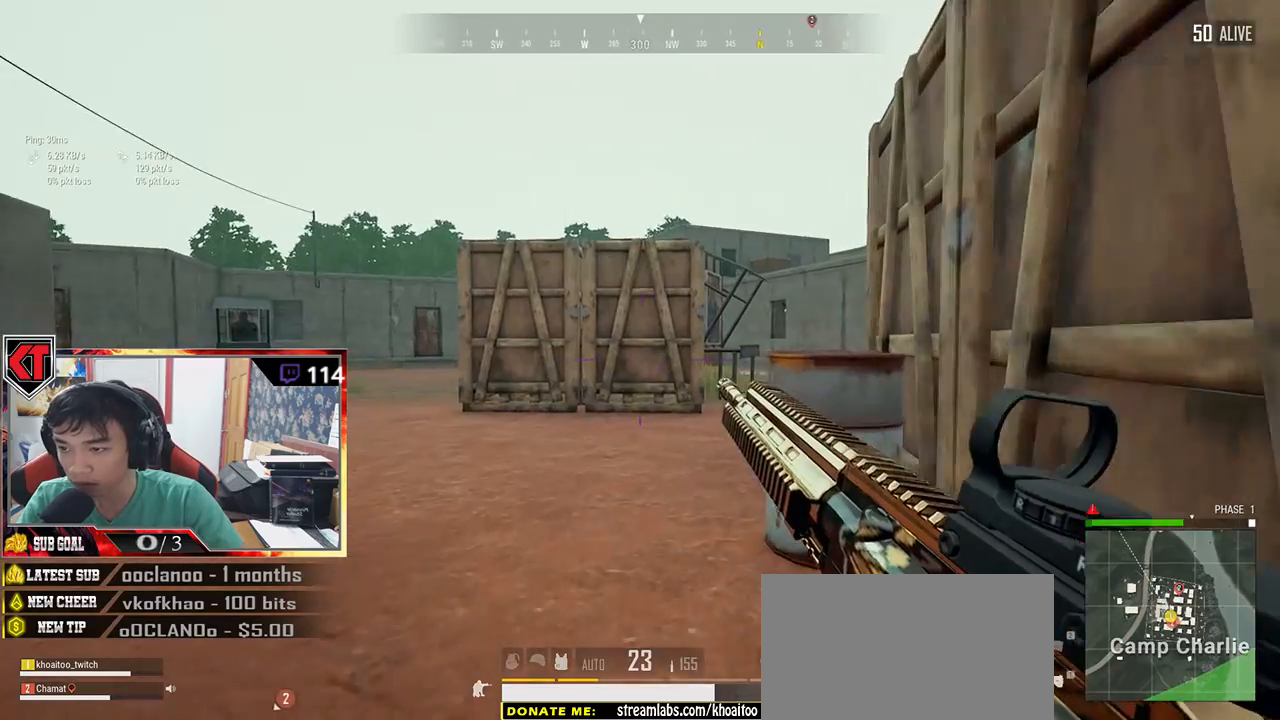
{"keys": [], "mouse": [], "events": [[150, "d", "down"], [350, "d", "up"], [484, "w", "up"]]}
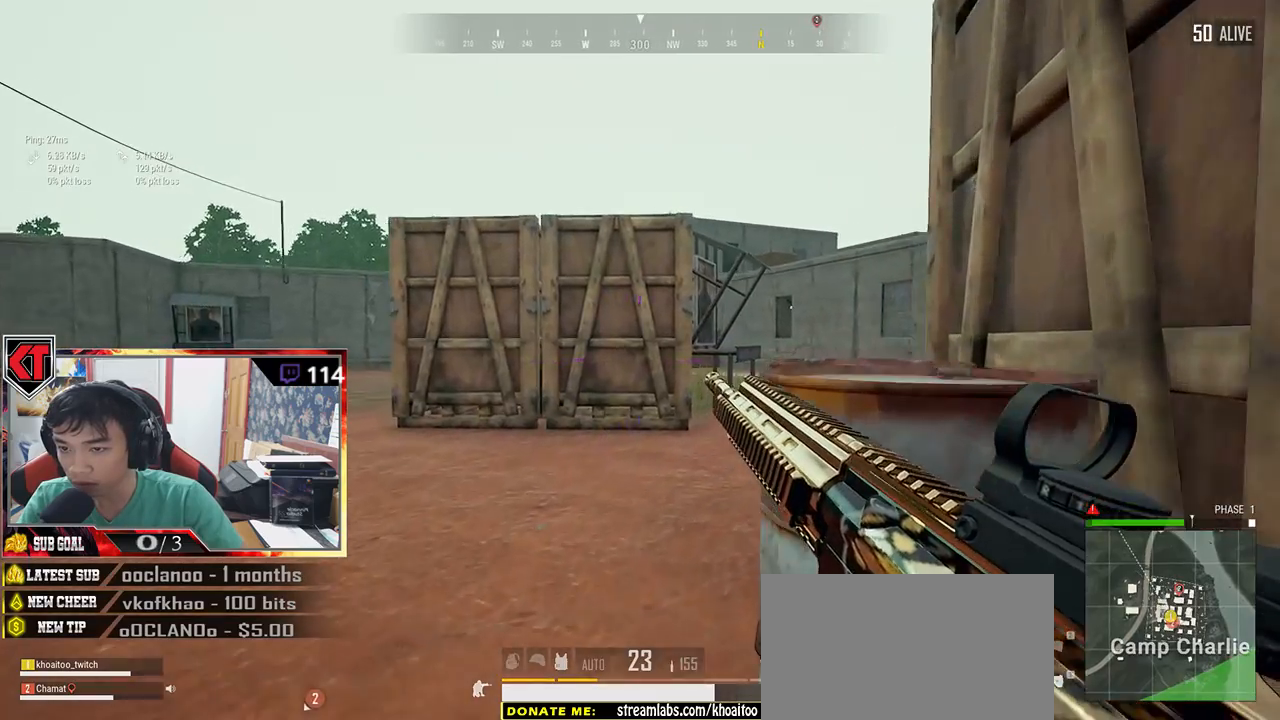
{"keys": [], "mouse": [], "events": []}
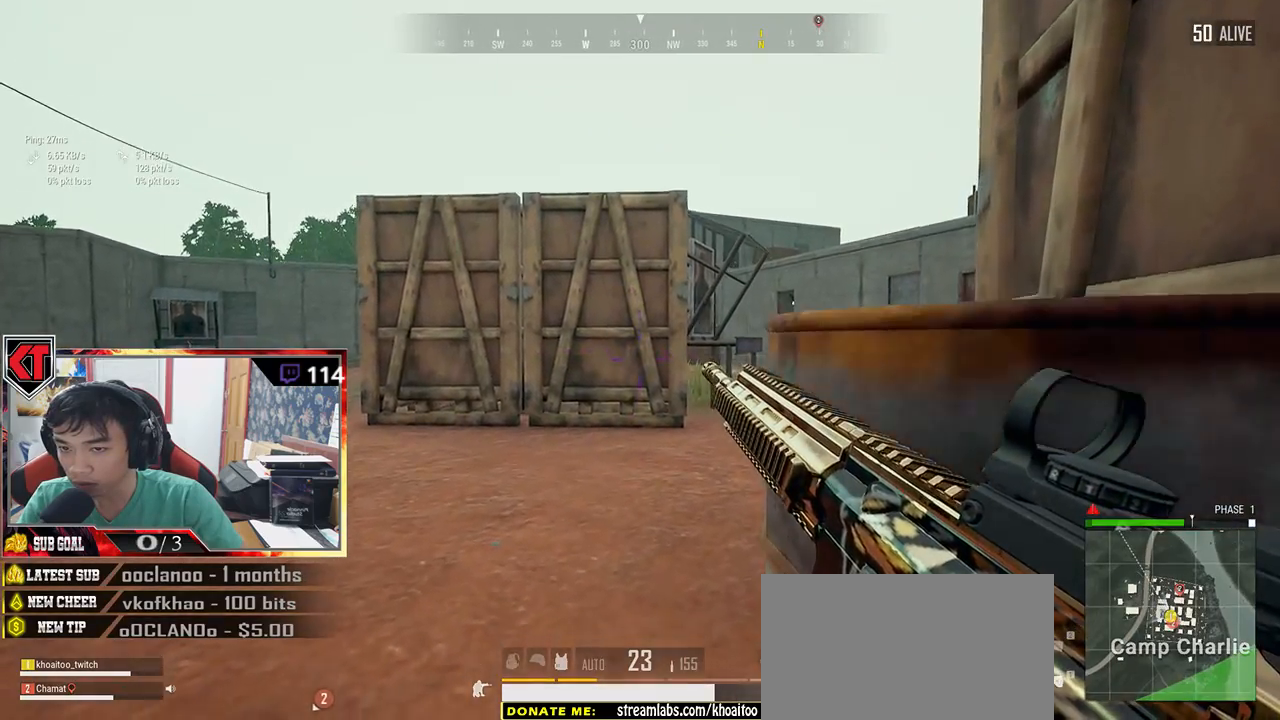
{"keys": ["a"], "mouse": [], "events": [[34, "a", "down"]]}
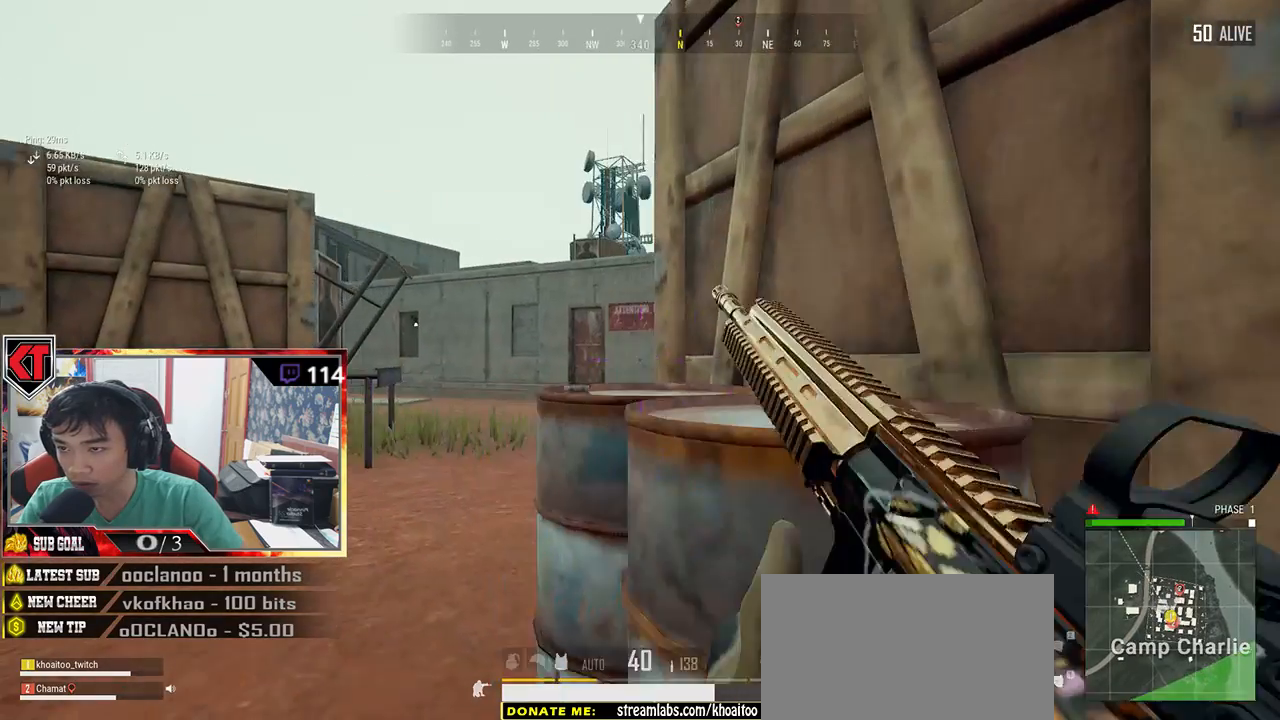
{"keys": ["d"], "mouse": [], "events": [[334, "a", "up"], [384, "d", "down"]]}
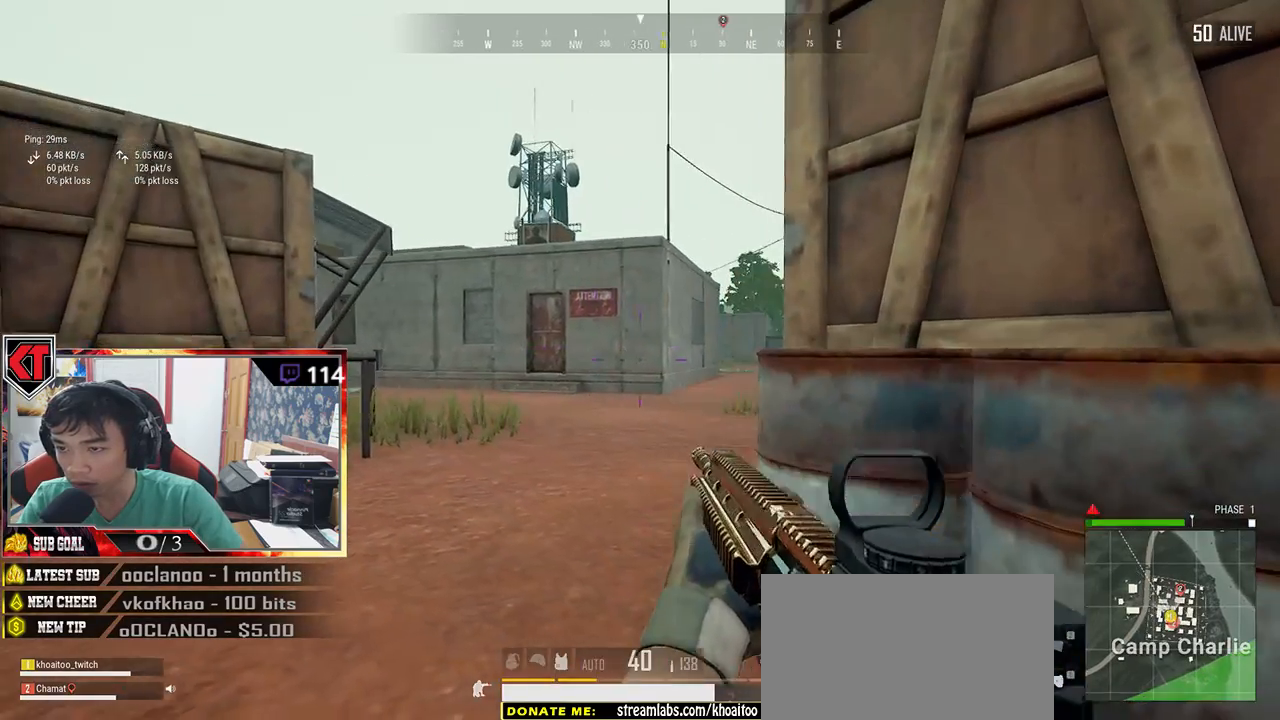
{"keys": ["a"], "mouse": [], "events": [[100, "w", "down"], [200, "a", "down"], [200, "d", "up"], [200, "w", "up"]]}
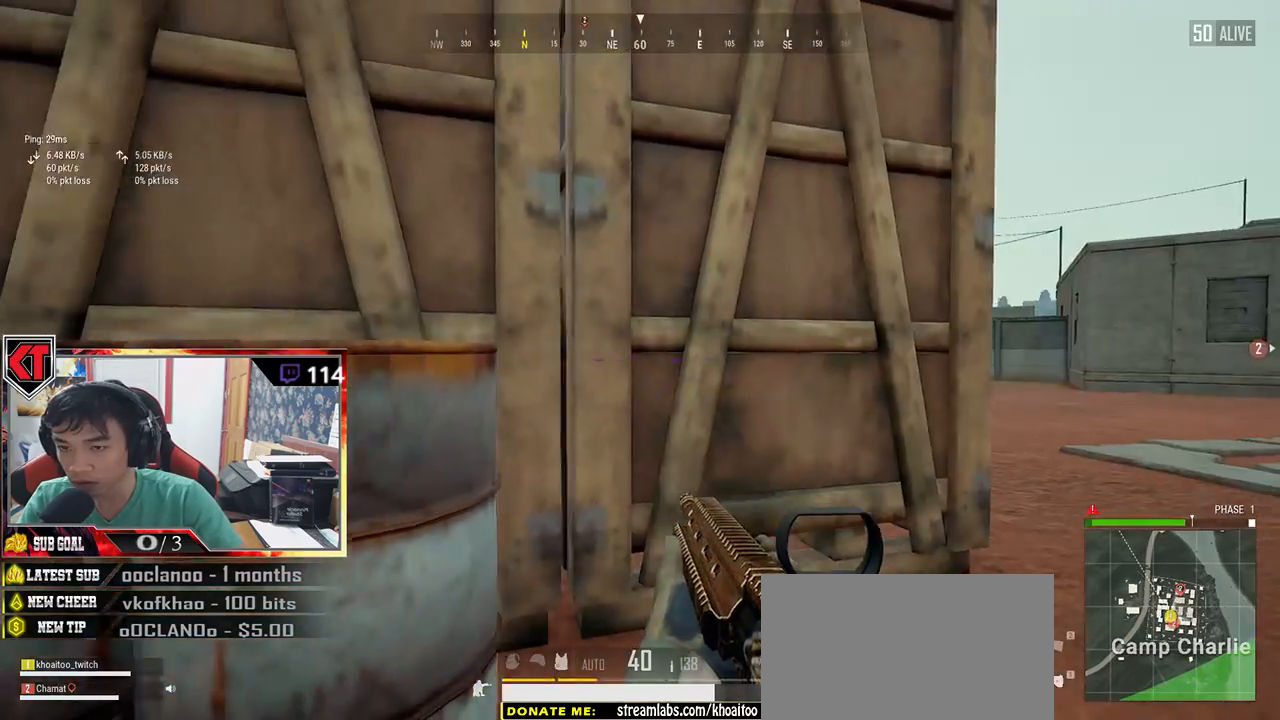
{"keys": ["a"], "mouse": [], "events": [[17, "ctrl", "down"], [150, "ctrl", "up"]]}
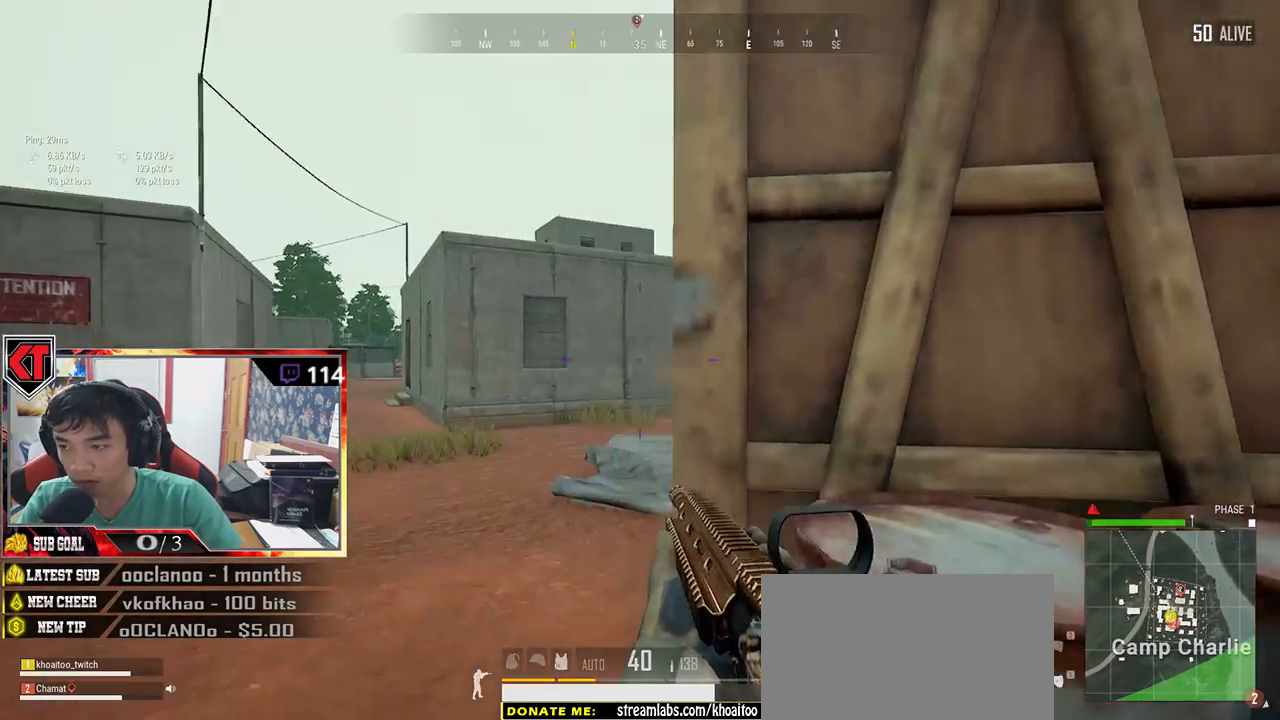
{"keys": ["s"], "mouse": [], "events": [[34, "s", "down"], [100, "a", "up"]]}
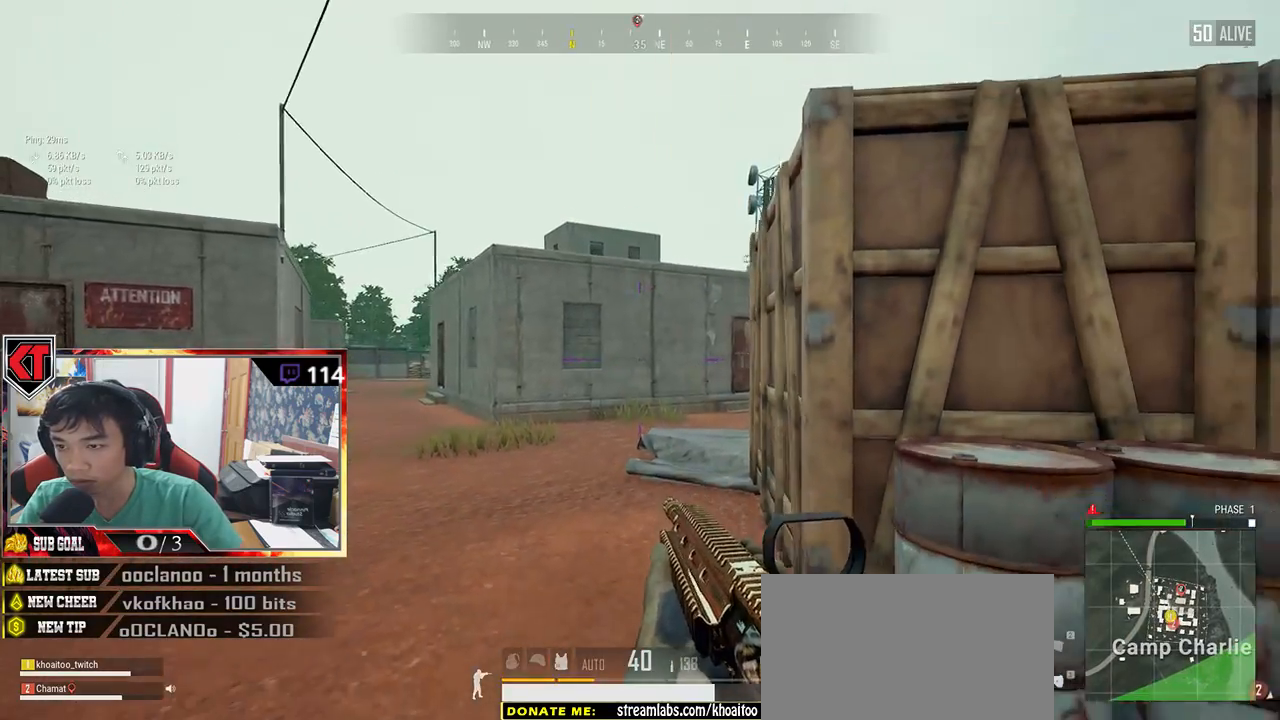
{"keys": ["w"], "mouse": [], "events": [[17, "a", "down"], [100, "s", "up"], [284, "w", "down"], [350, "a", "up"]]}
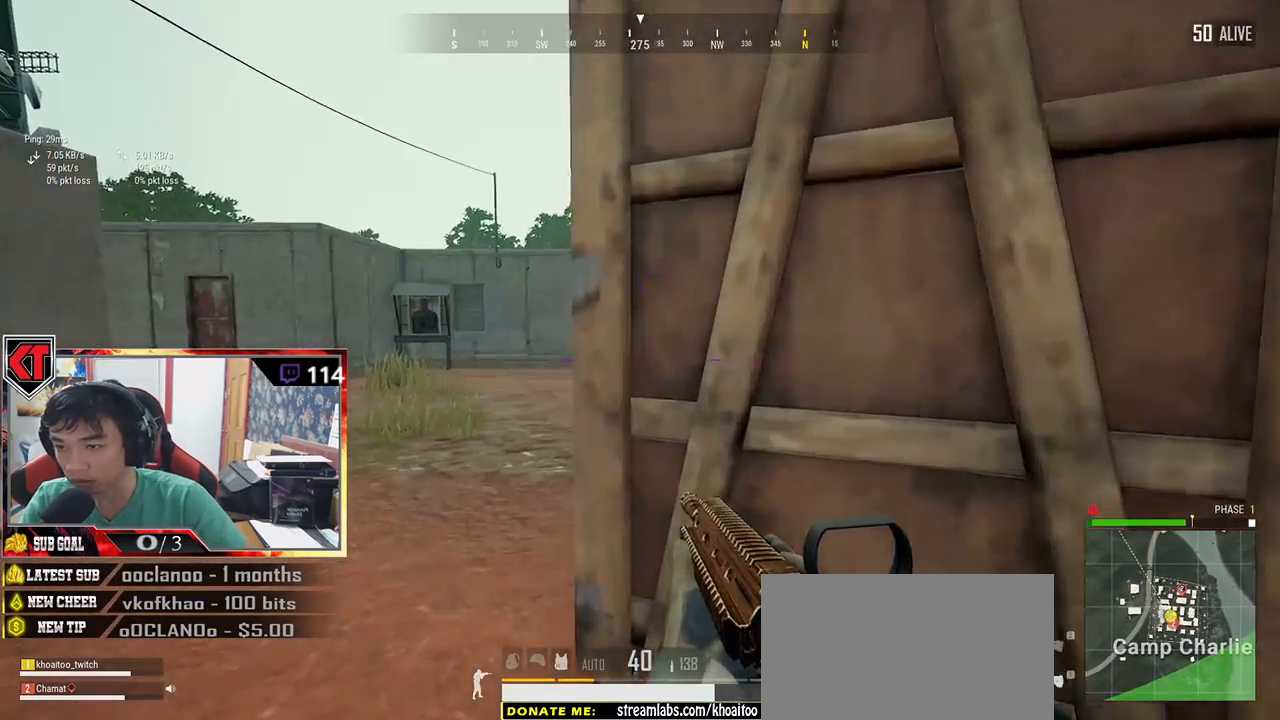
{"keys": ["shift", "w"], "mouse": [], "events": [[84, "shift", "down"]]}
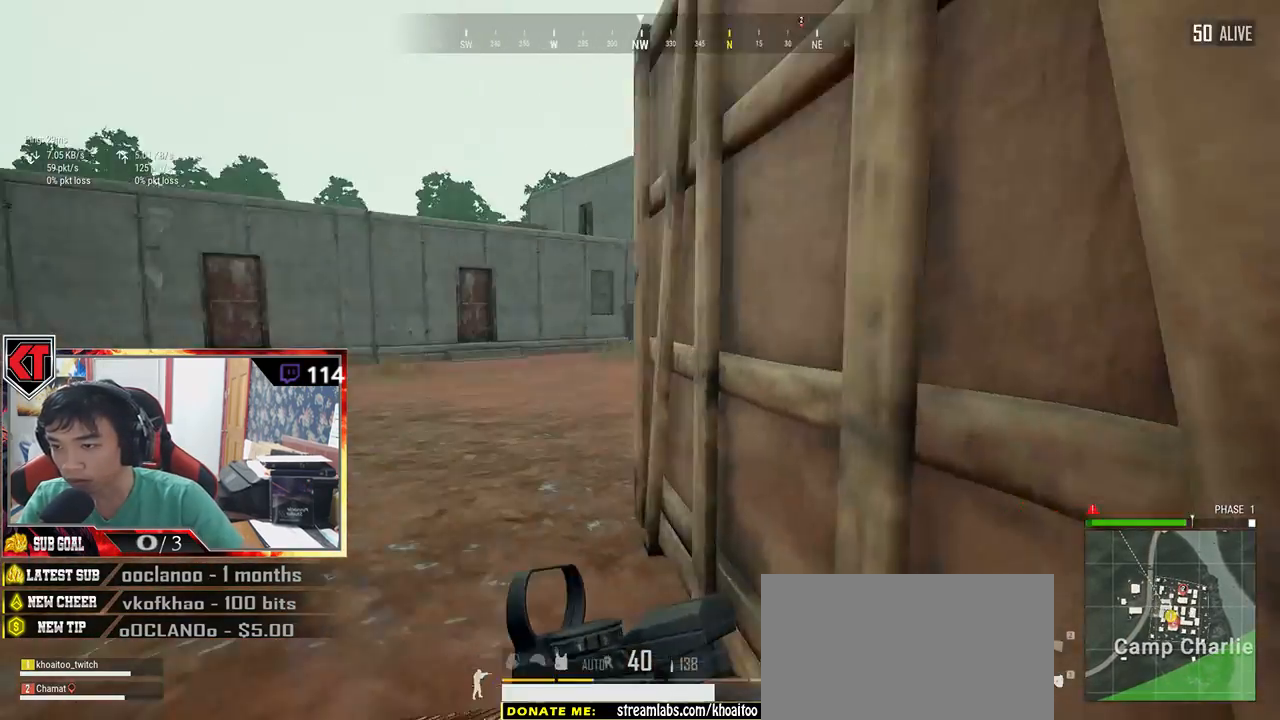
{"keys": ["a", "w"], "mouse": [], "events": [[150, "ctrl", "down"], [300, "ctrl", "up"], [300, "shift", "up"], [450, "a", "down"]]}
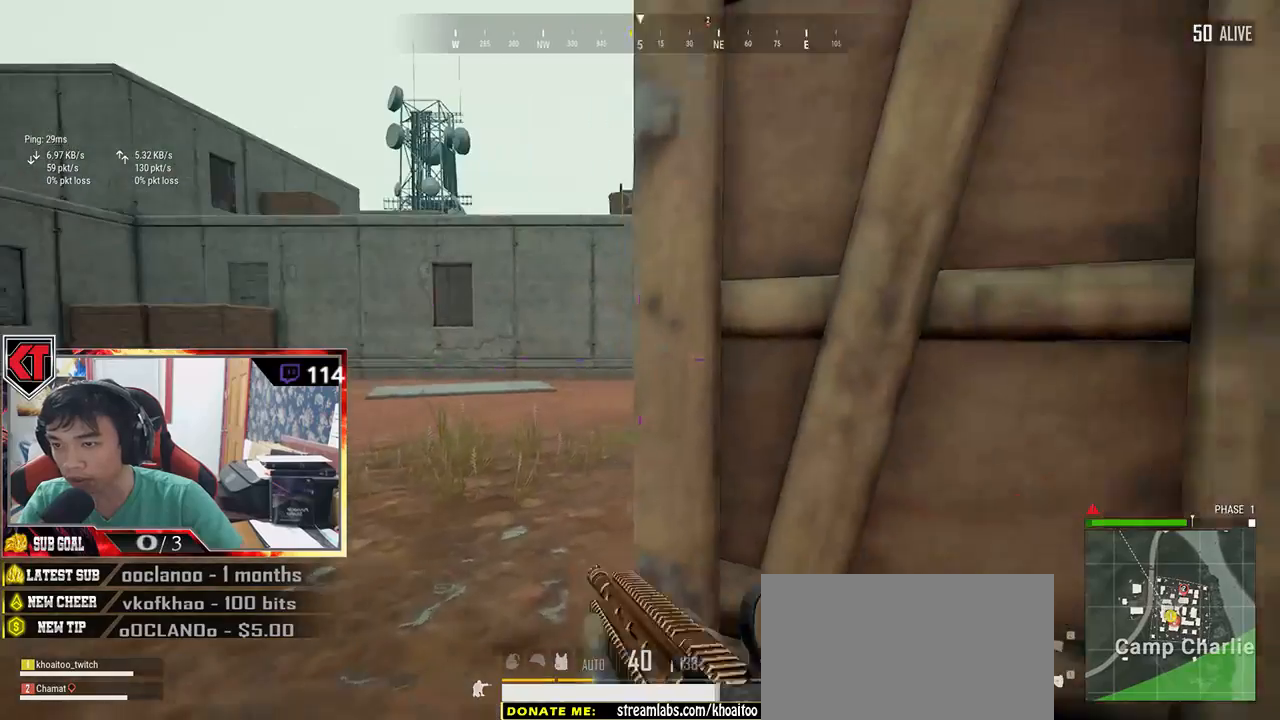
{"keys": ["a", "s"], "mouse": [], "events": [[34, "w", "up"], [367, "s", "down"]]}
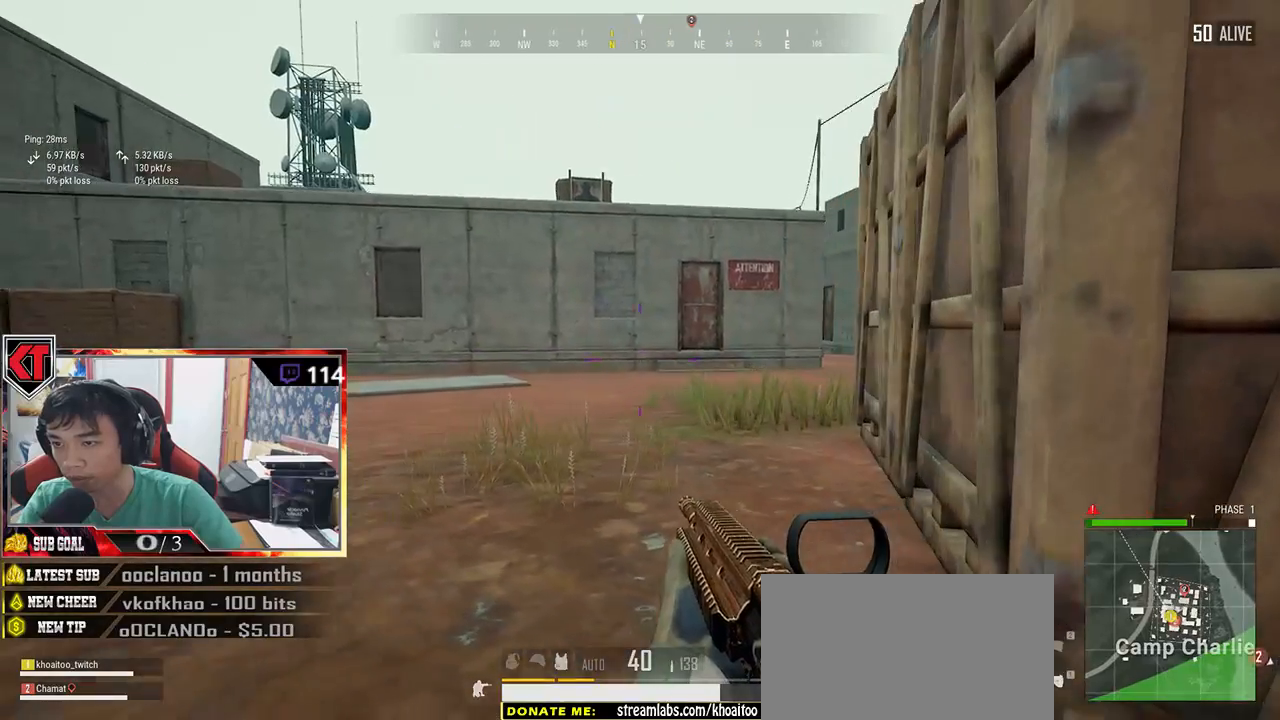
{"keys": ["d"], "mouse": [], "events": [[100, "a", "up"], [217, "d", "down"], [384, "s", "up"]]}
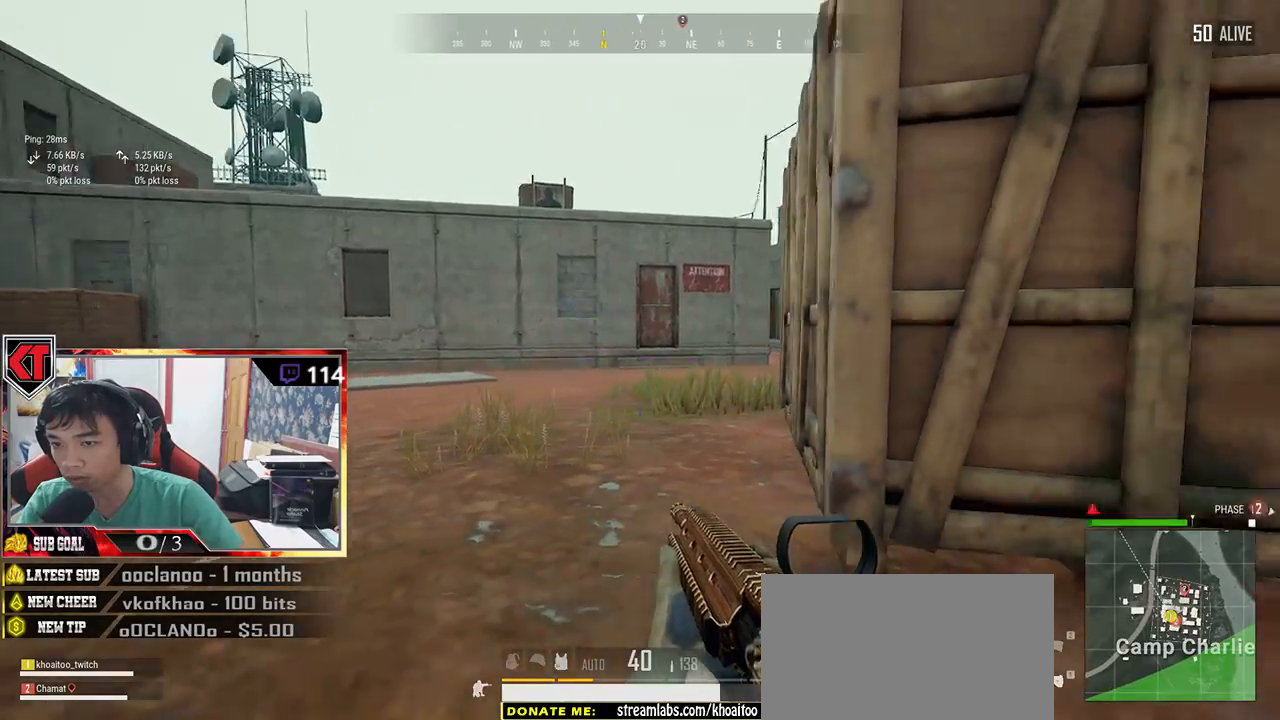
{"keys": ["d", "w"], "mouse": [], "events": [[17, "w", "down"], [134, "d", "up"], [500, "d", "down"]]}
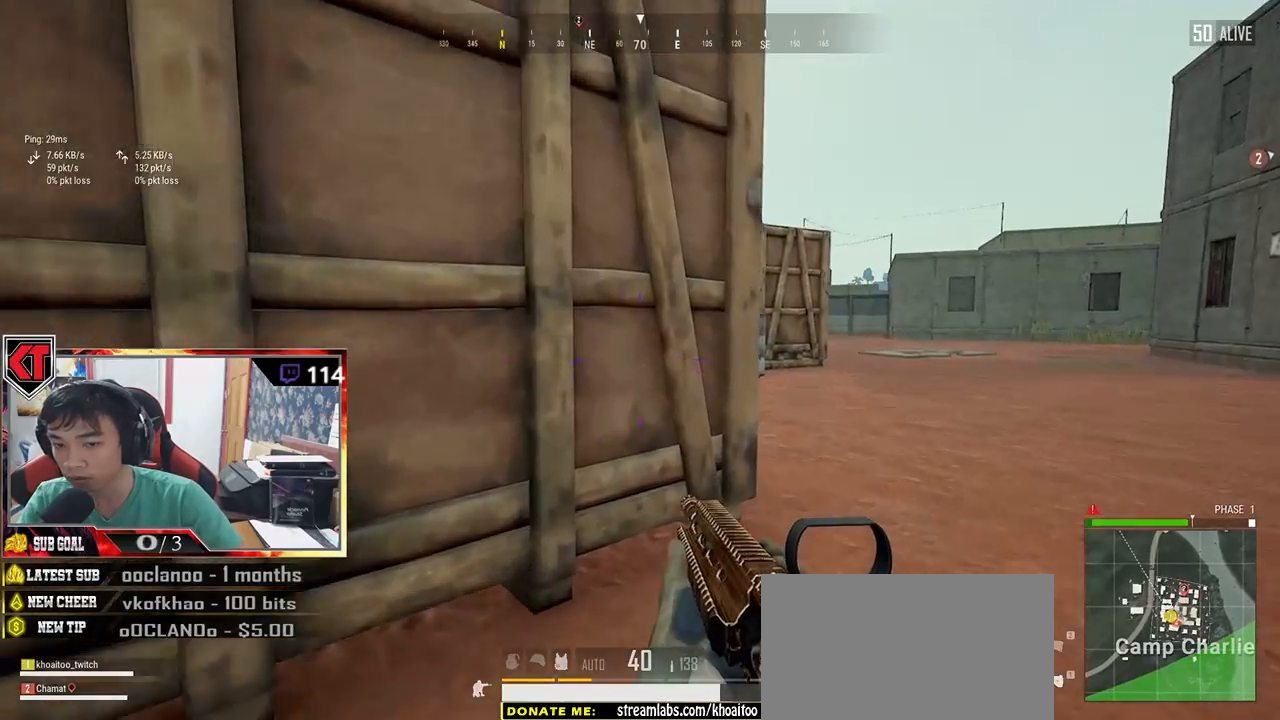
{"keys": ["d"], "mouse": [], "events": [[317, "w", "up"]]}
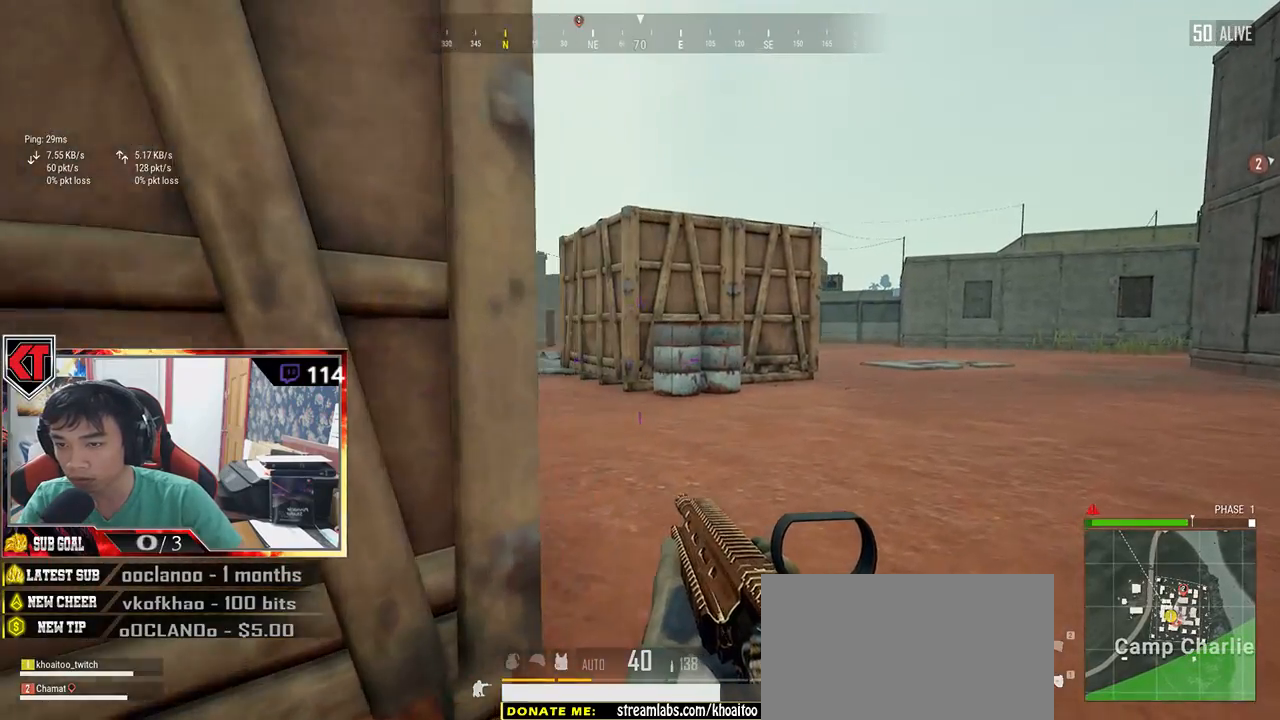
{"keys": ["a"], "mouse": [], "events": [[17, "s", "down"], [167, "d", "up"], [284, "a", "down"], [350, "s", "up"]]}
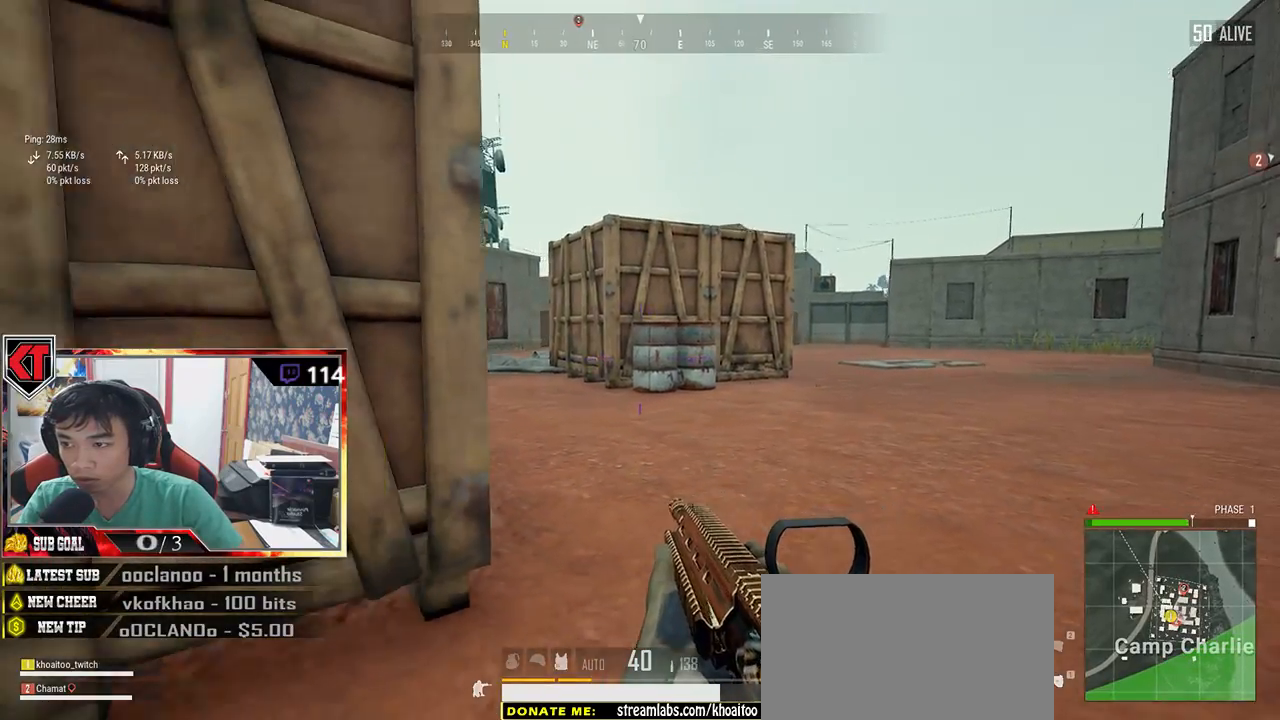
{"keys": ["a"], "mouse": [], "events": [[34, "ctrl", "down"], [167, "ctrl", "up"]]}
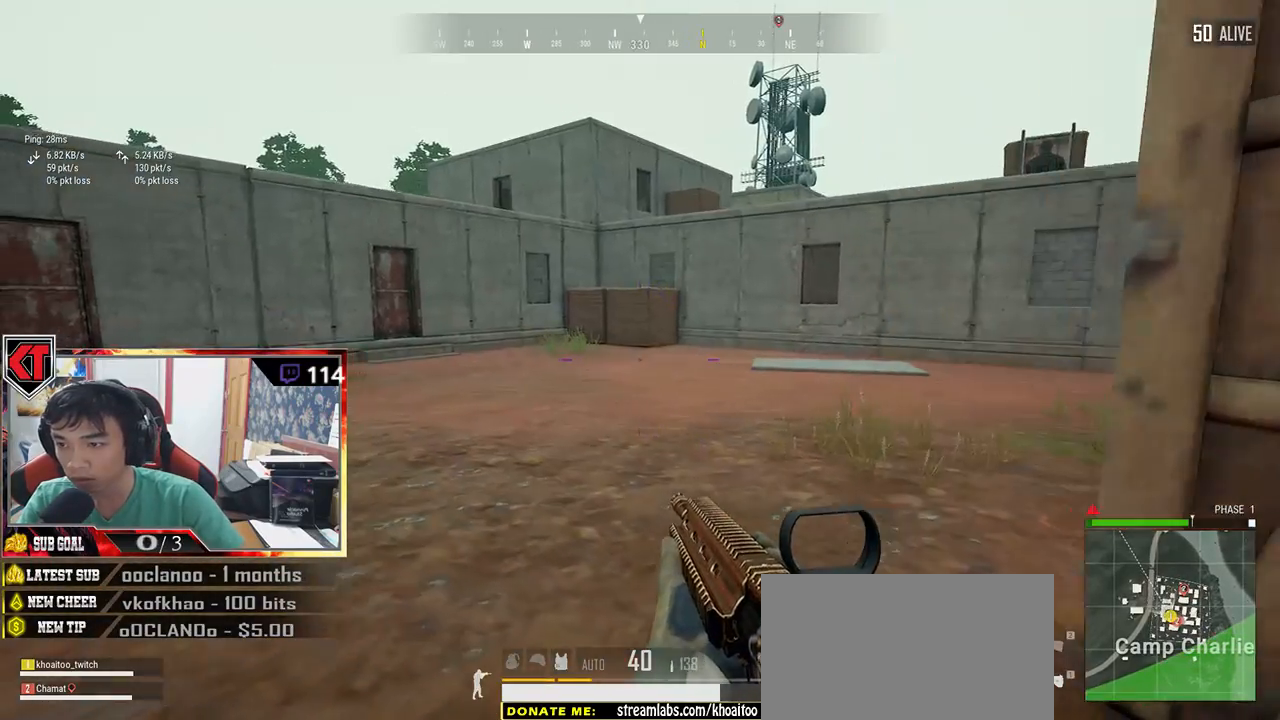
{"keys": ["a", "s"], "mouse": [], "events": [[17, "w", "down"], [250, "w", "up"], [434, "s", "down"]]}
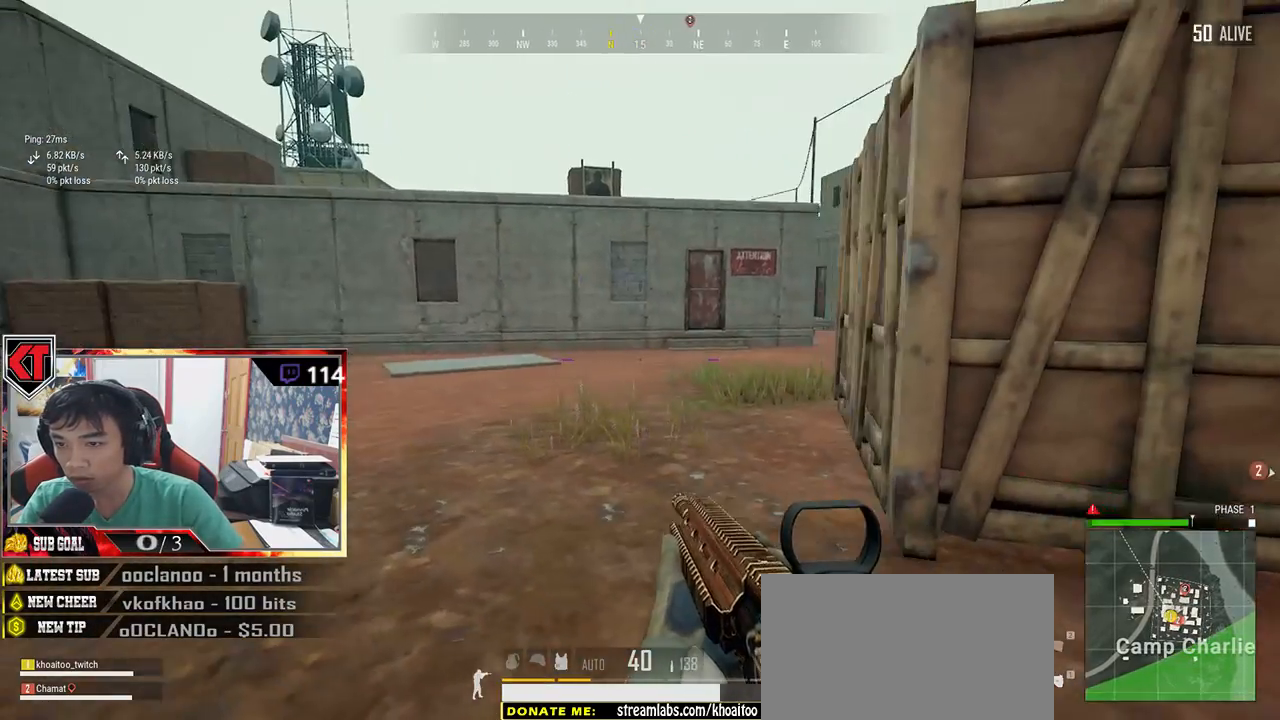
{"keys": ["w"], "mouse": [], "events": [[217, "s", "up"], [350, "w", "down"], [417, "a", "up"]]}
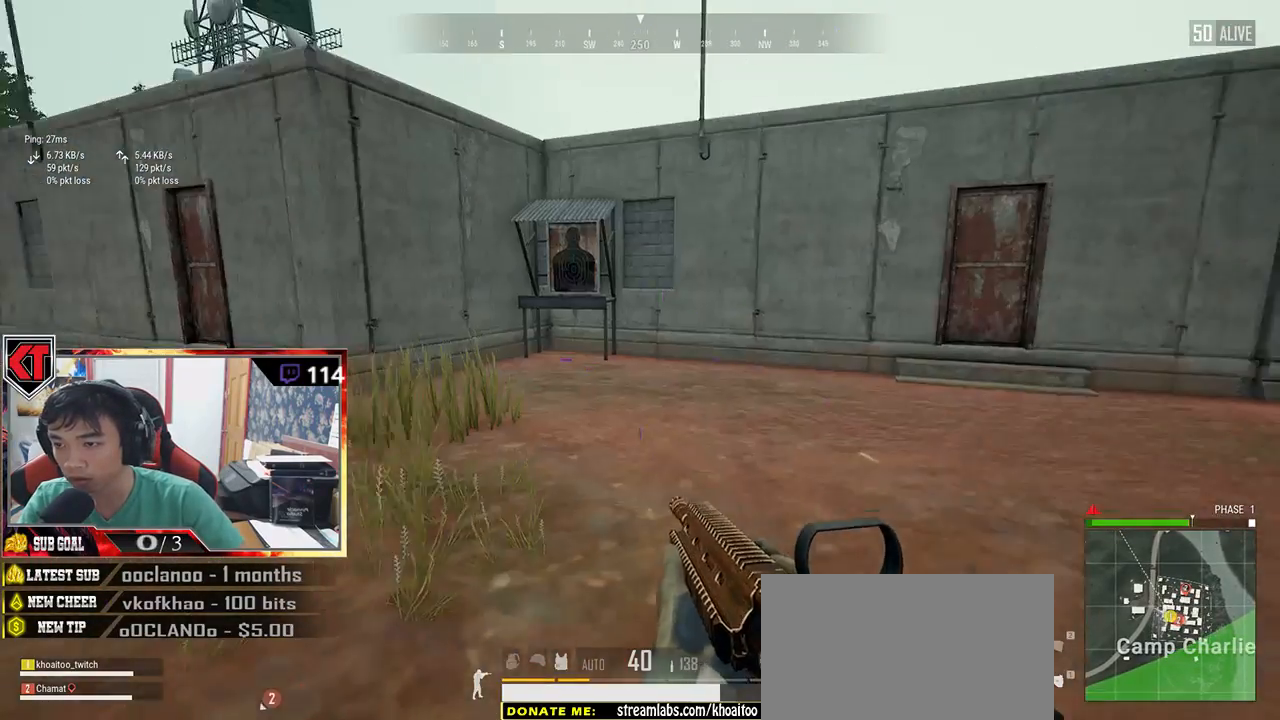
{"keys": ["shift", "w"], "mouse": [], "events": [[34, "shift", "down"]]}